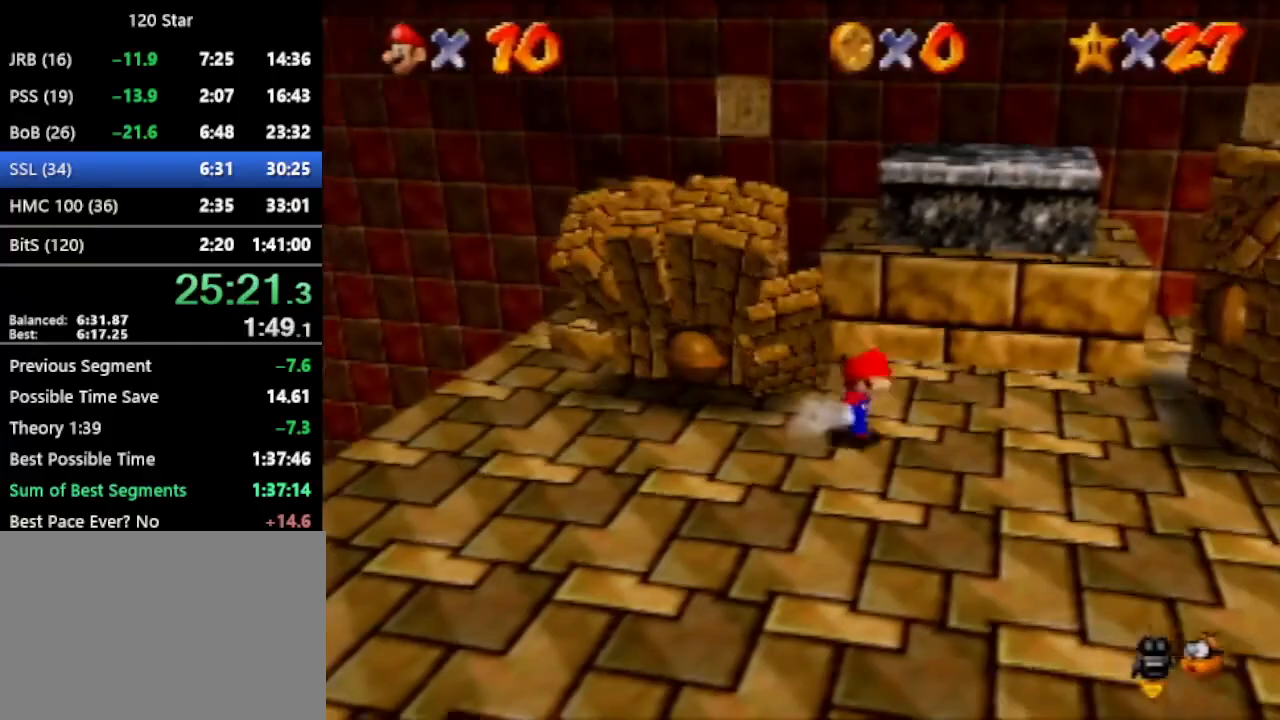
Gameplay with a controller (Nintendo layout); each line is a JSON object with the inputs held at the frame after it. "events" lists button and stick changes between this image and that frame as [ms after this image, input, new state], when the widget could be followed in between. Not read: L3 R3 Z.
{"buttons": ["A"], "left_stick": "center", "events": [[434, "left_stick", "center"]]}
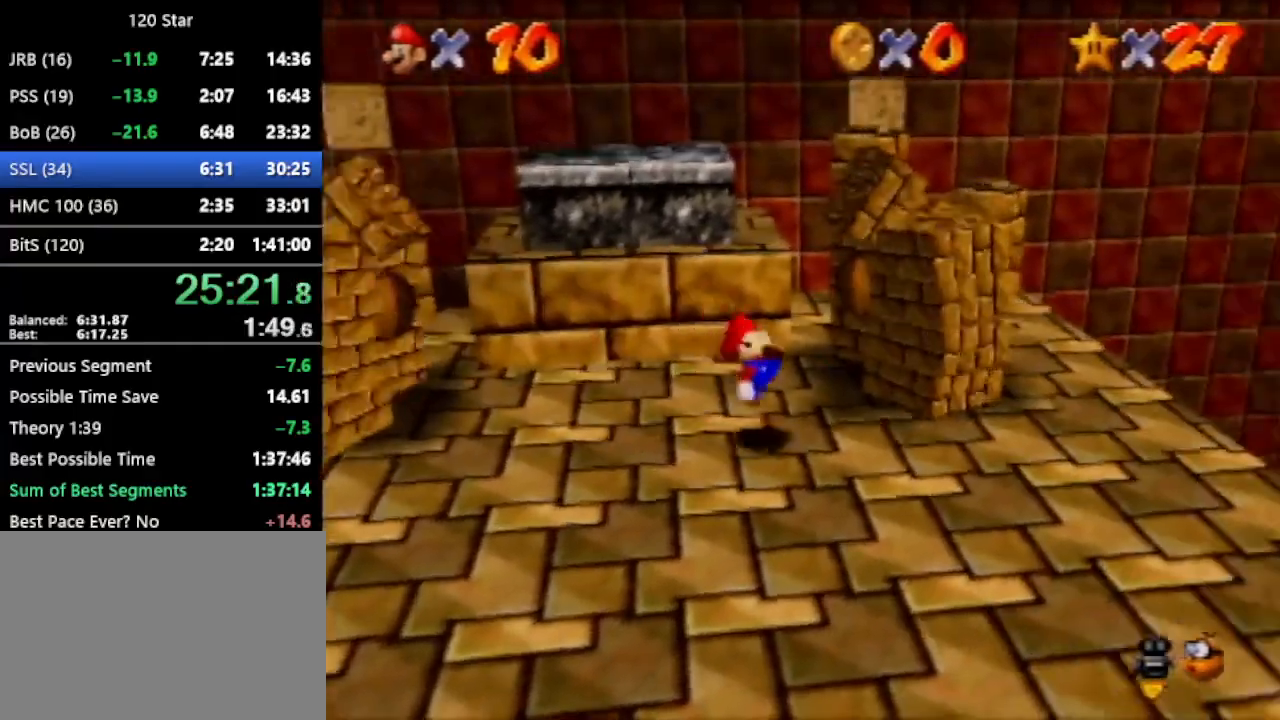
{"buttons": ["A"], "left_stick": "center", "events": []}
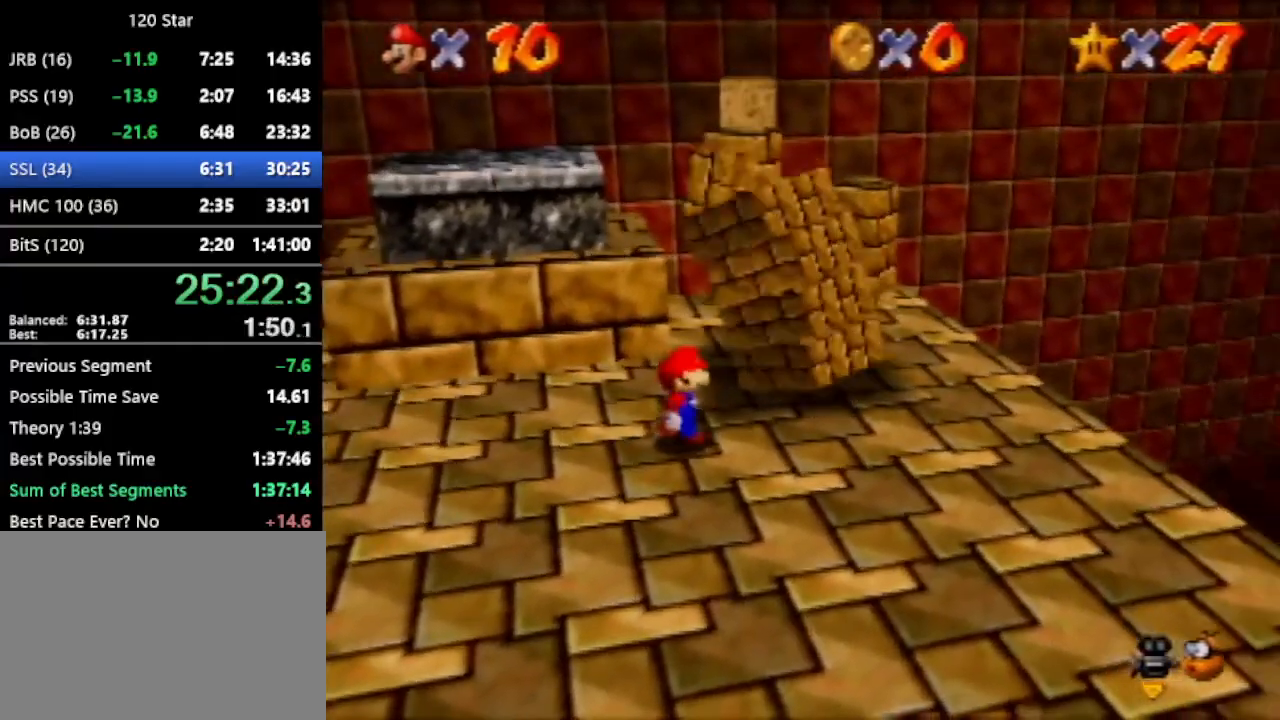
{"buttons": ["A"], "left_stick": "up", "events": [[133, "left_stick", "up-right"], [334, "left_stick", "up"]]}
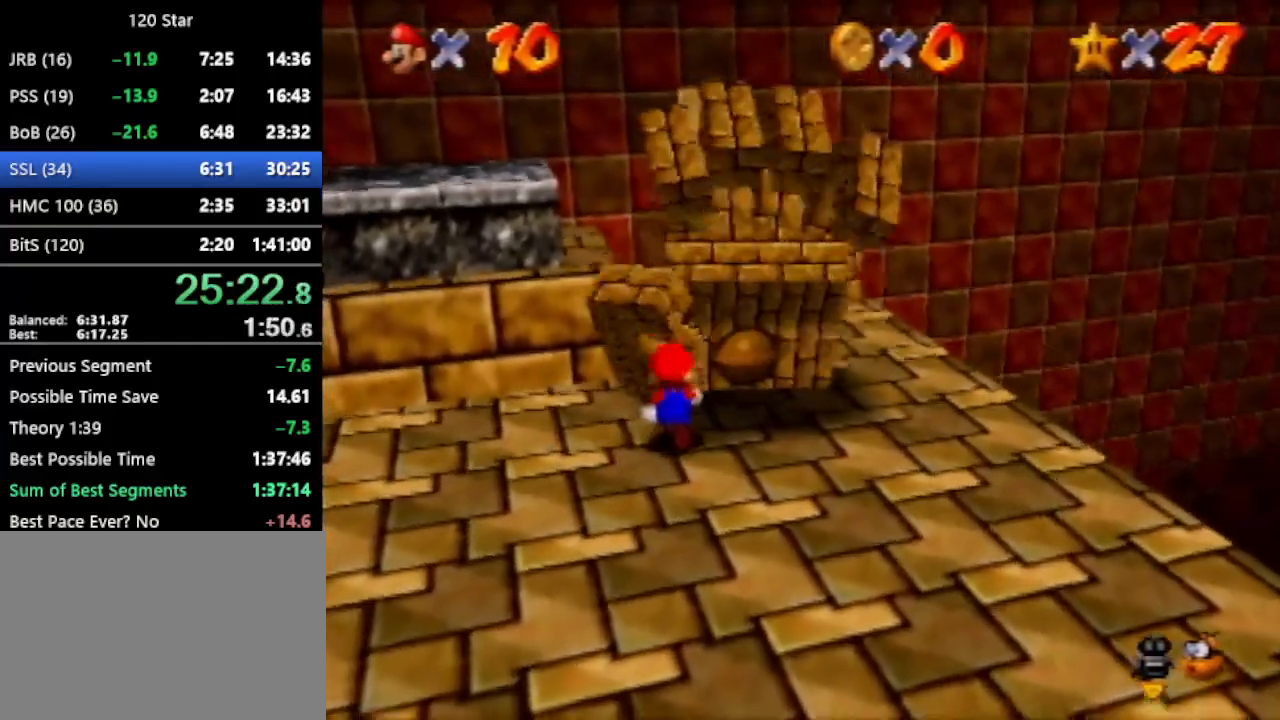
{"buttons": ["A"], "left_stick": "center", "events": [[66, "left_stick", "center"]]}
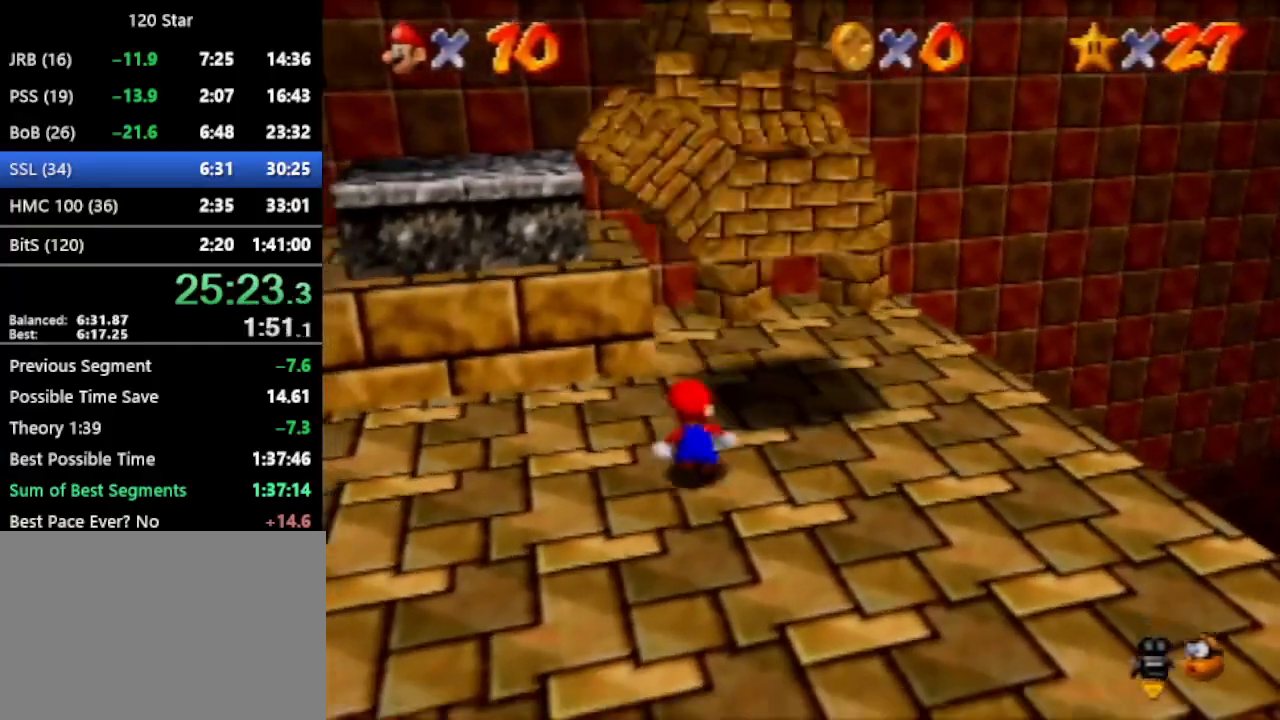
{"buttons": ["A"], "left_stick": "left", "events": [[67, "left_stick", "left"]]}
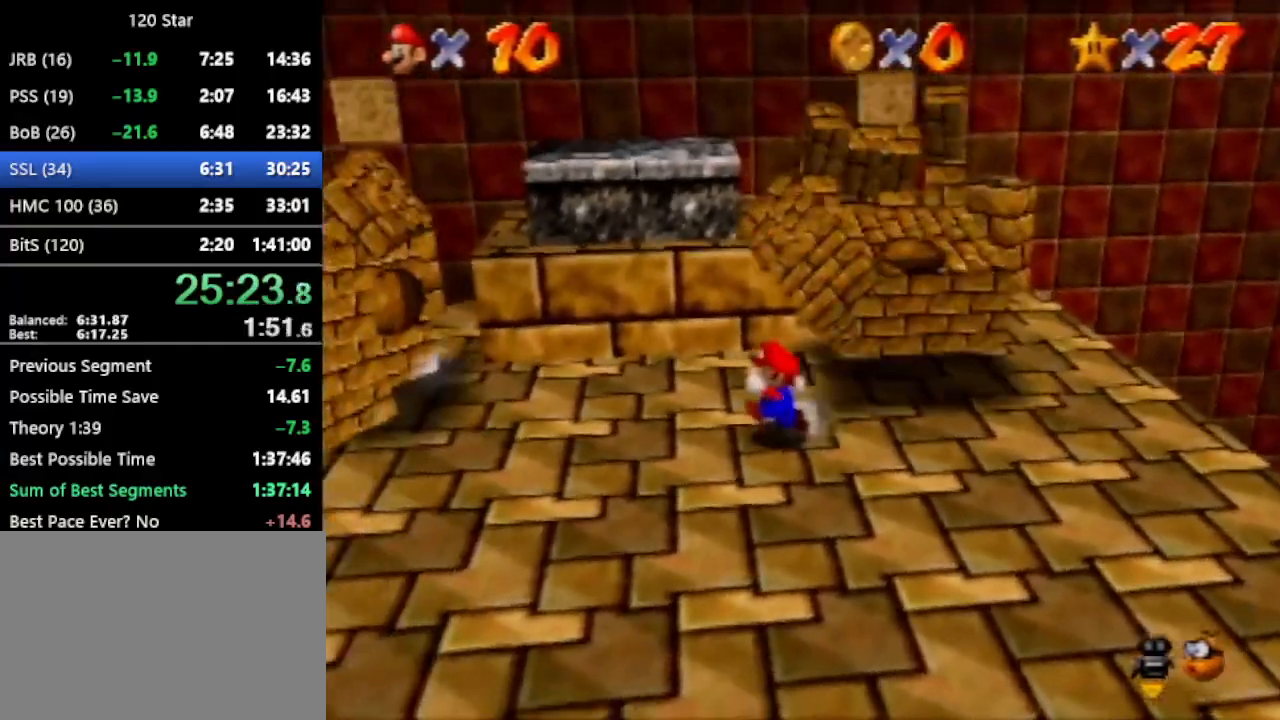
{"buttons": ["A"], "left_stick": "left", "events": []}
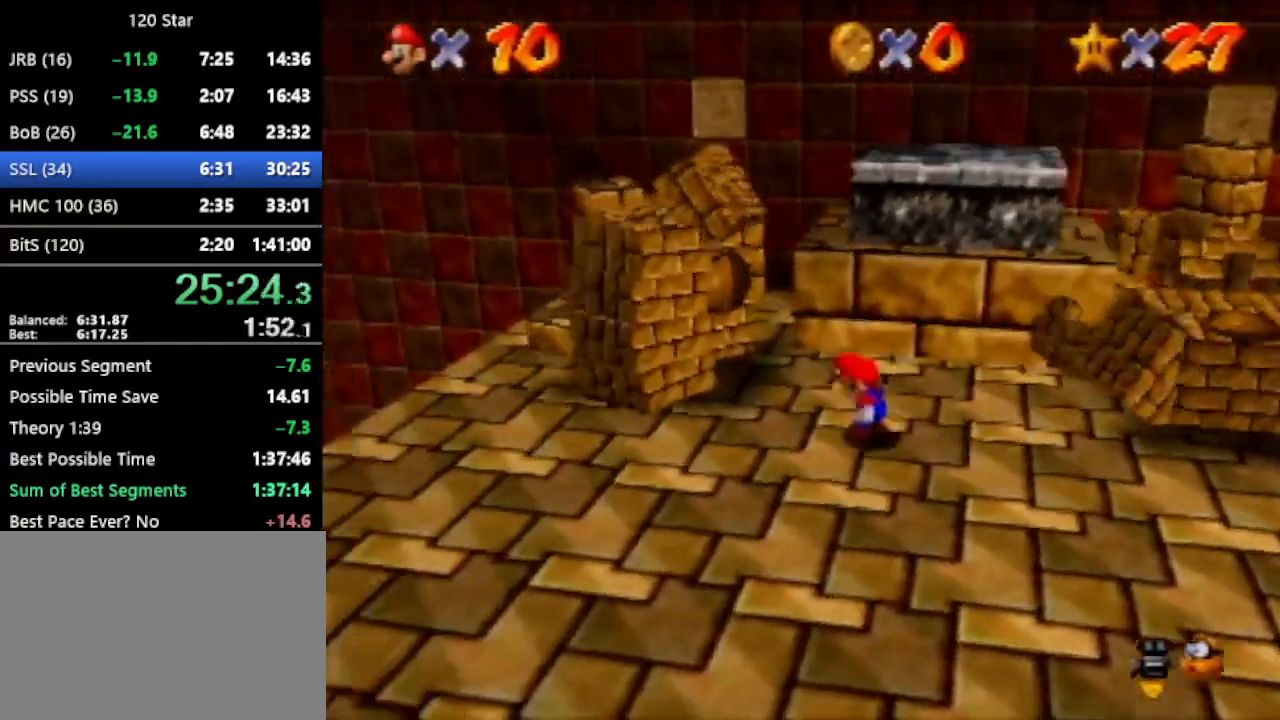
{"buttons": ["A"], "left_stick": "up-left", "events": [[133, "left_stick", "center"], [501, "left_stick", "up-left"]]}
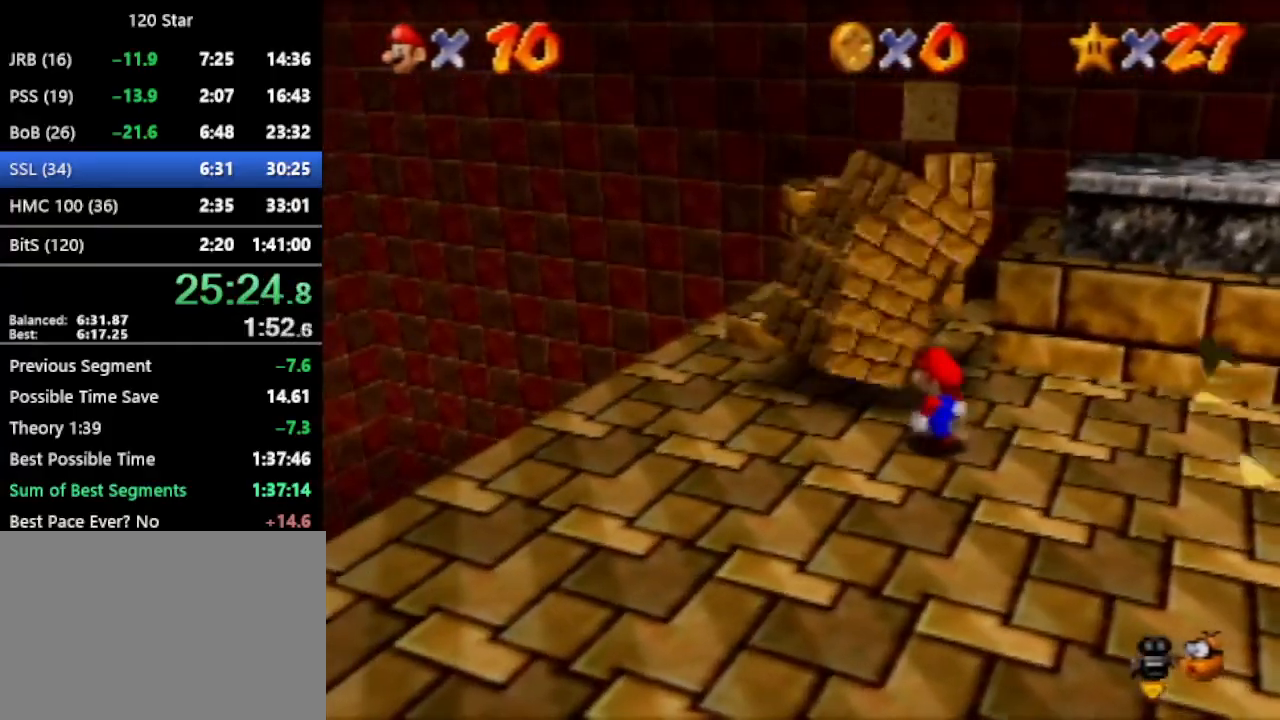
{"buttons": ["A"], "left_stick": "center", "events": [[266, "left_stick", "up"], [500, "left_stick", "center"]]}
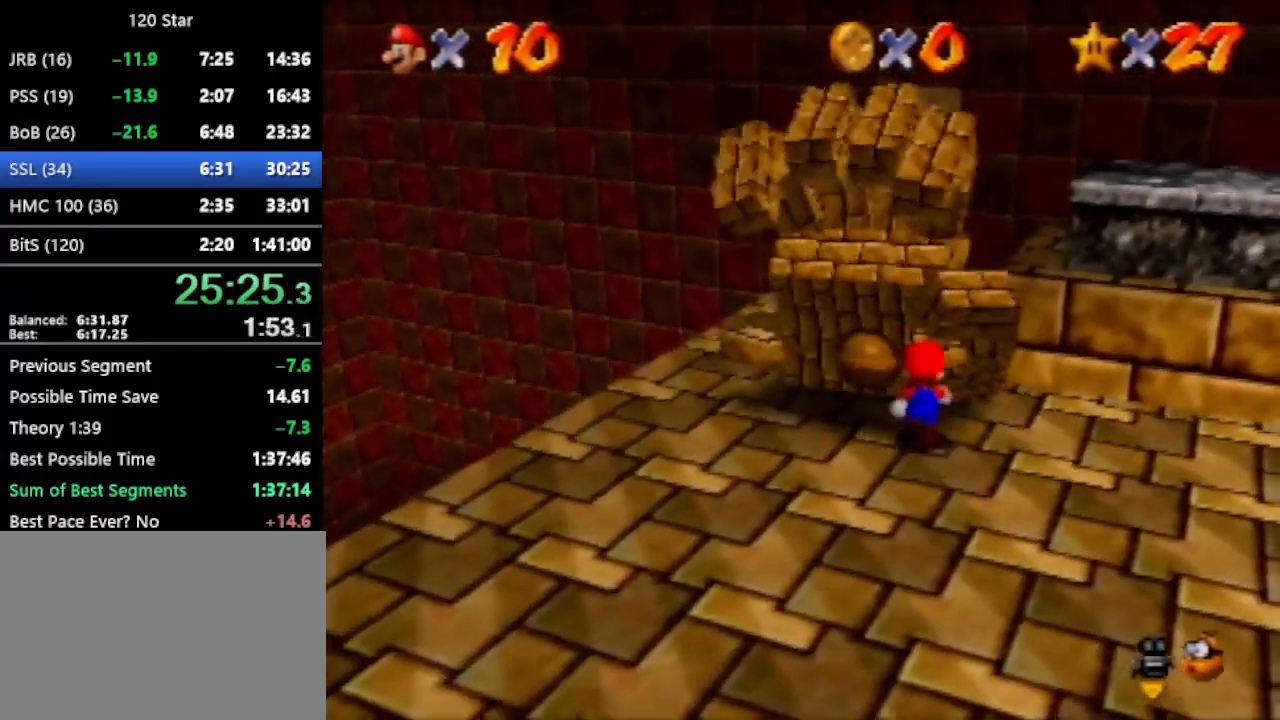
{"buttons": [], "left_stick": "center", "events": [[167, "A", "up"]]}
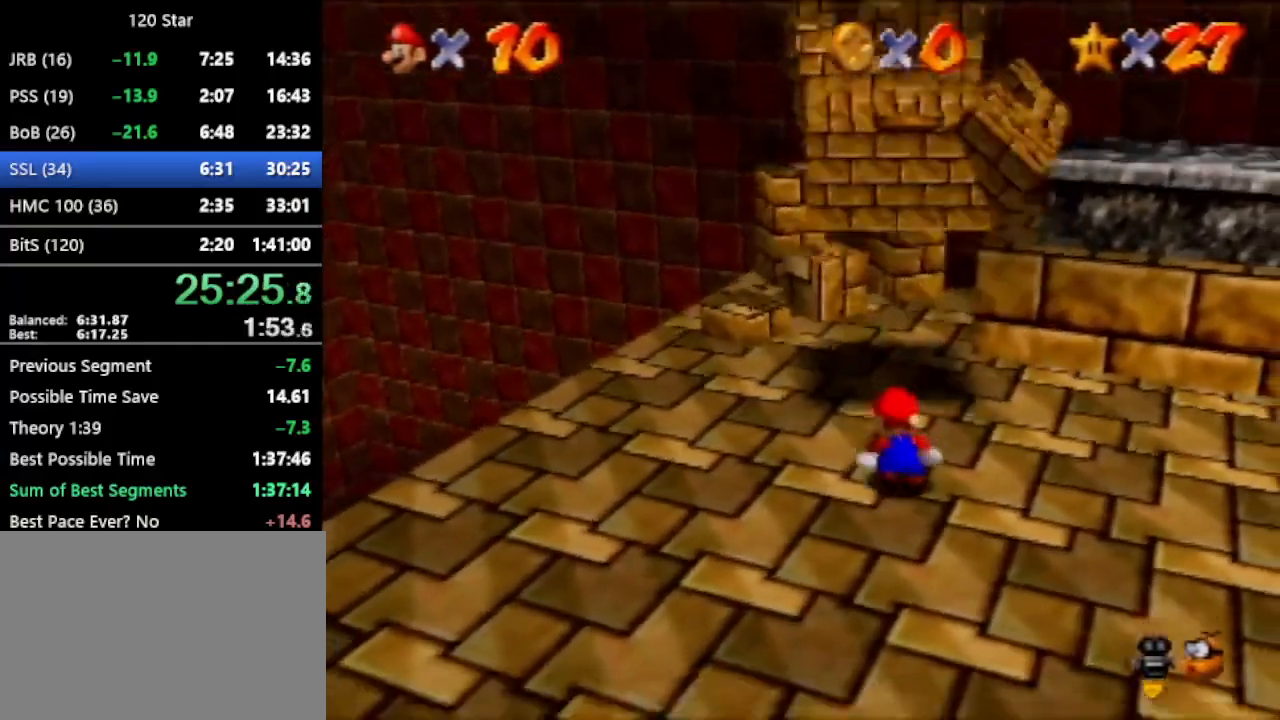
{"buttons": [], "left_stick": "up-right", "events": [[101, "left_stick", "up-right"], [201, "A", "down"], [334, "A", "up"]]}
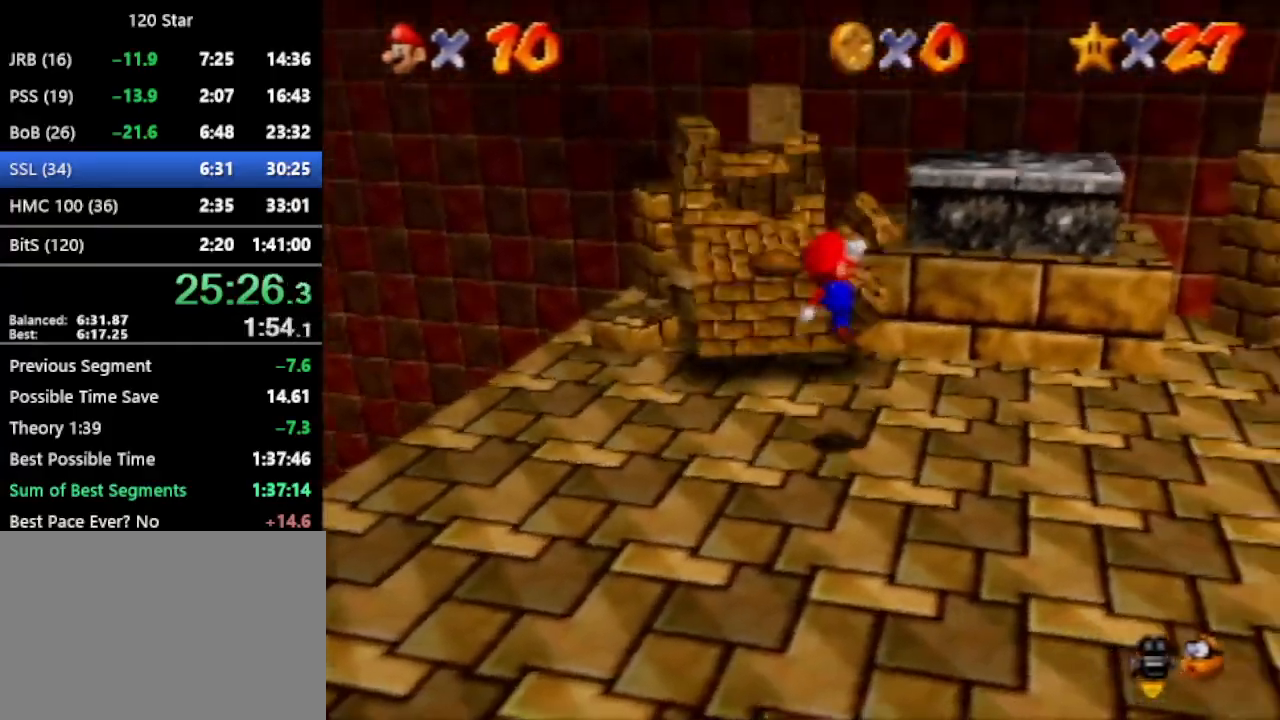
{"buttons": ["A"], "left_stick": "up-right", "events": [[334, "A", "down"]]}
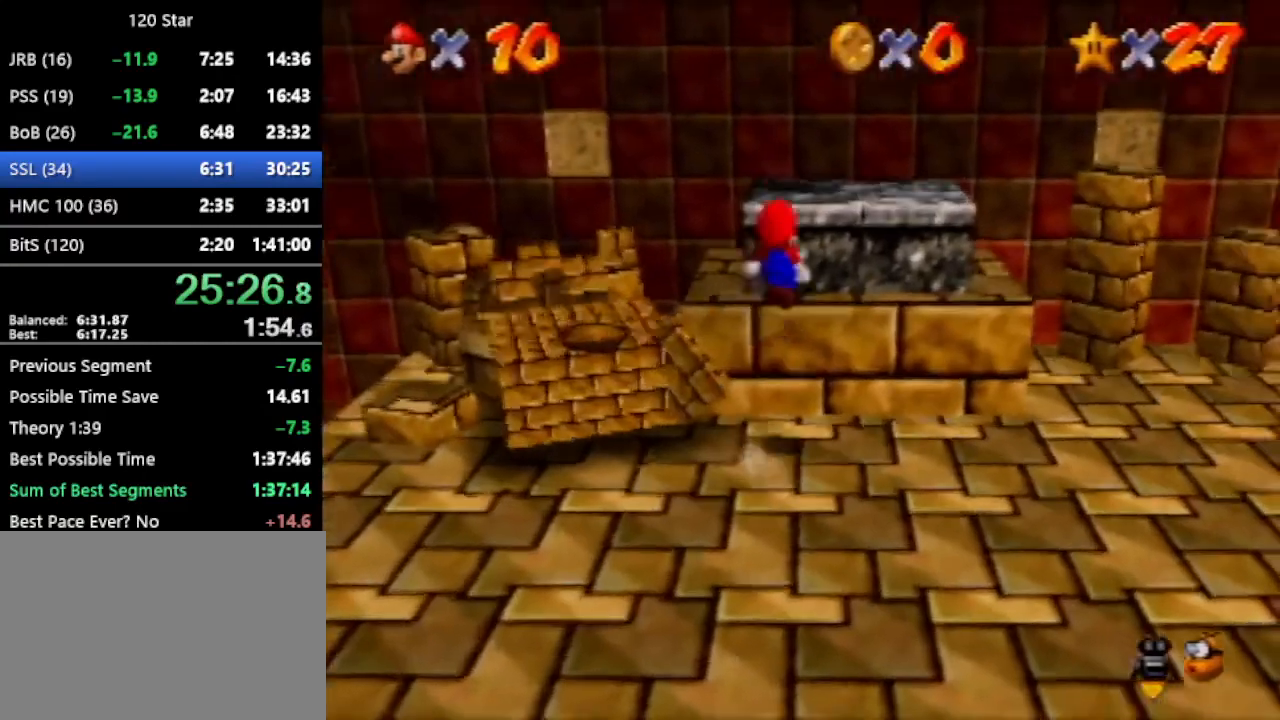
{"buttons": [], "left_stick": "up", "events": [[33, "left_stick", "up"], [100, "A", "up"], [200, "left_stick", "center"], [500, "left_stick", "up"]]}
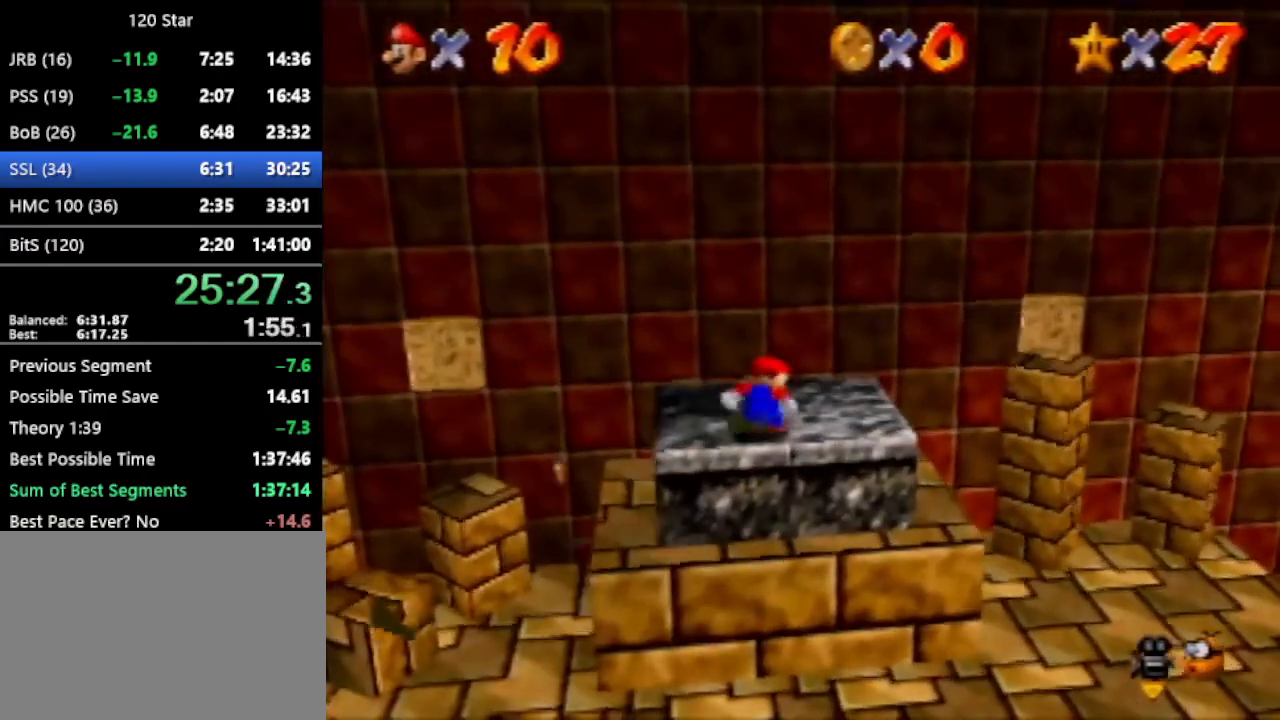
{"buttons": [], "left_stick": "up", "events": [[67, "left_stick", "up-right"], [300, "left_stick", "up"]]}
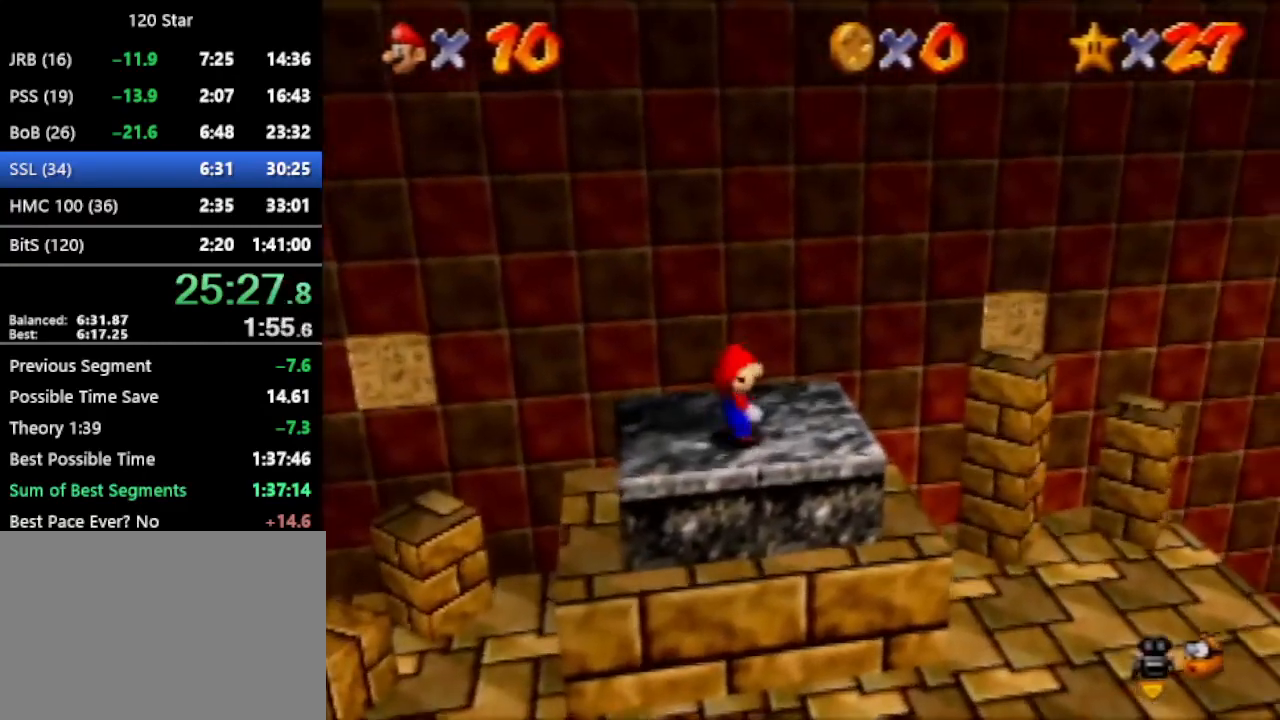
{"buttons": [], "left_stick": "center", "events": [[66, "left_stick", "center"]]}
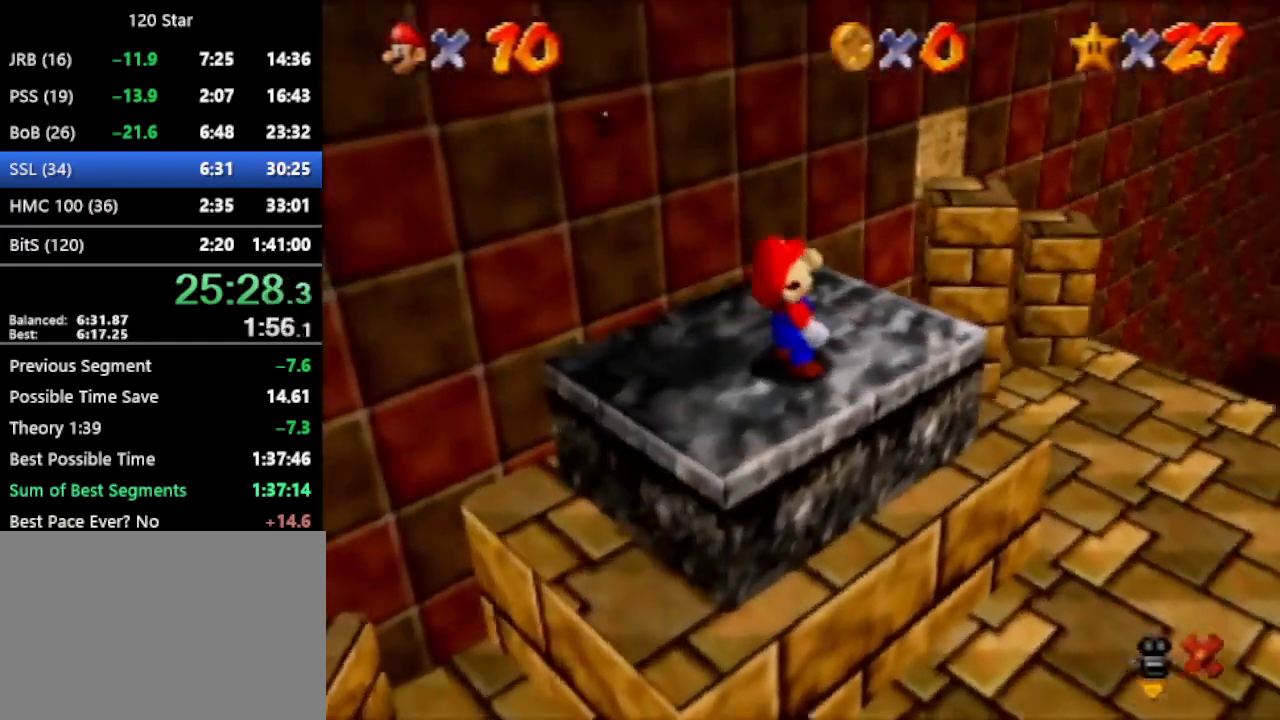
{"buttons": [], "left_stick": "center", "events": [[334, "A", "down"], [434, "A", "up"]]}
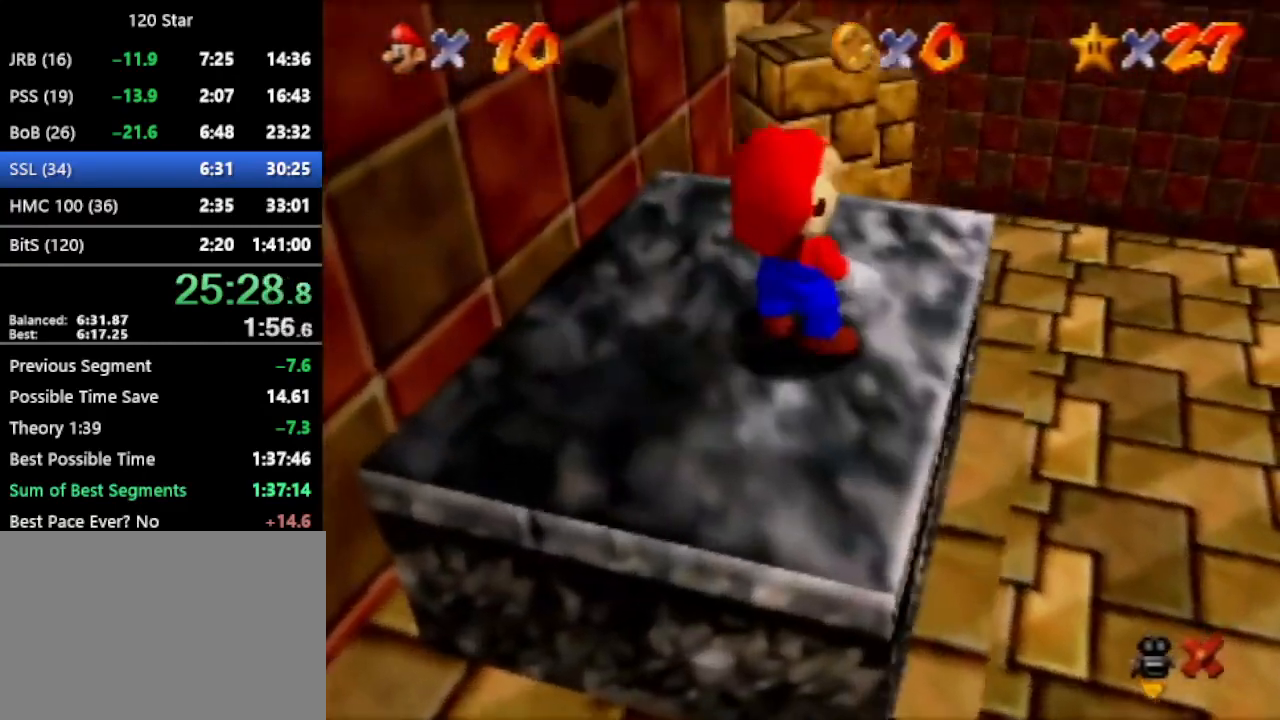
{"buttons": [], "left_stick": "center", "events": [[133, "left_stick", "up-left"], [367, "left_stick", "center"]]}
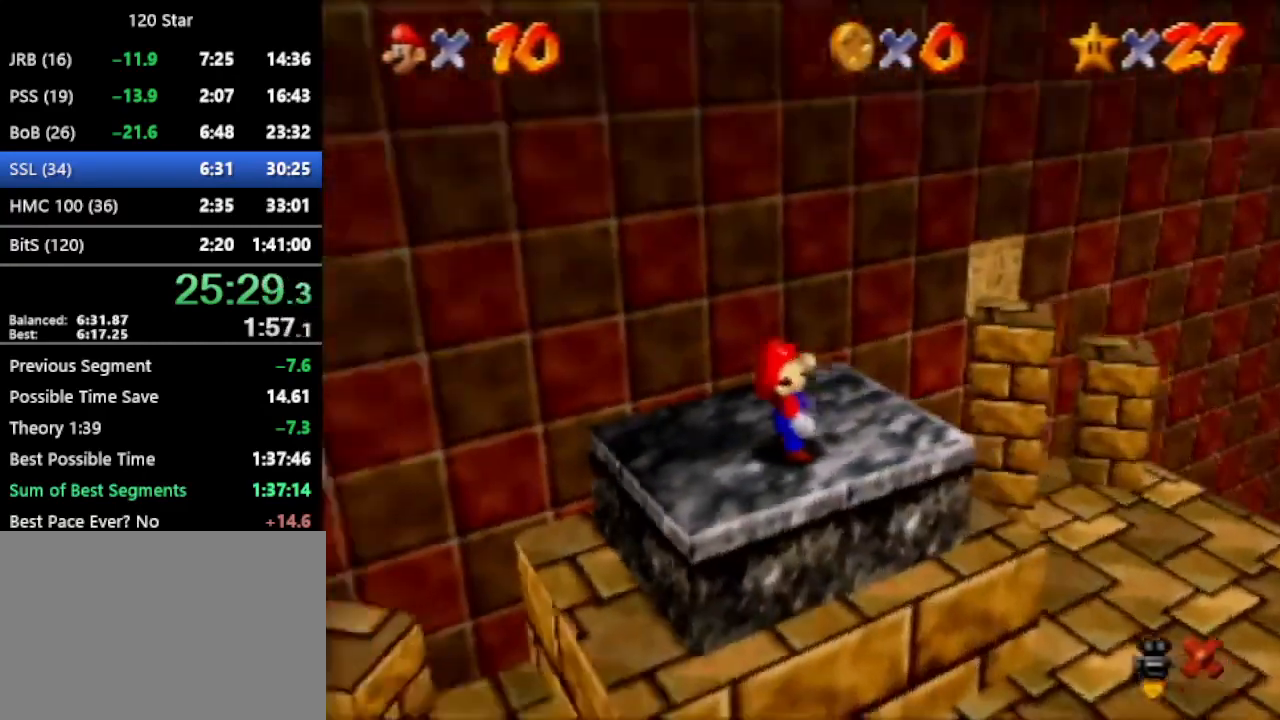
{"buttons": [], "left_stick": "center", "events": []}
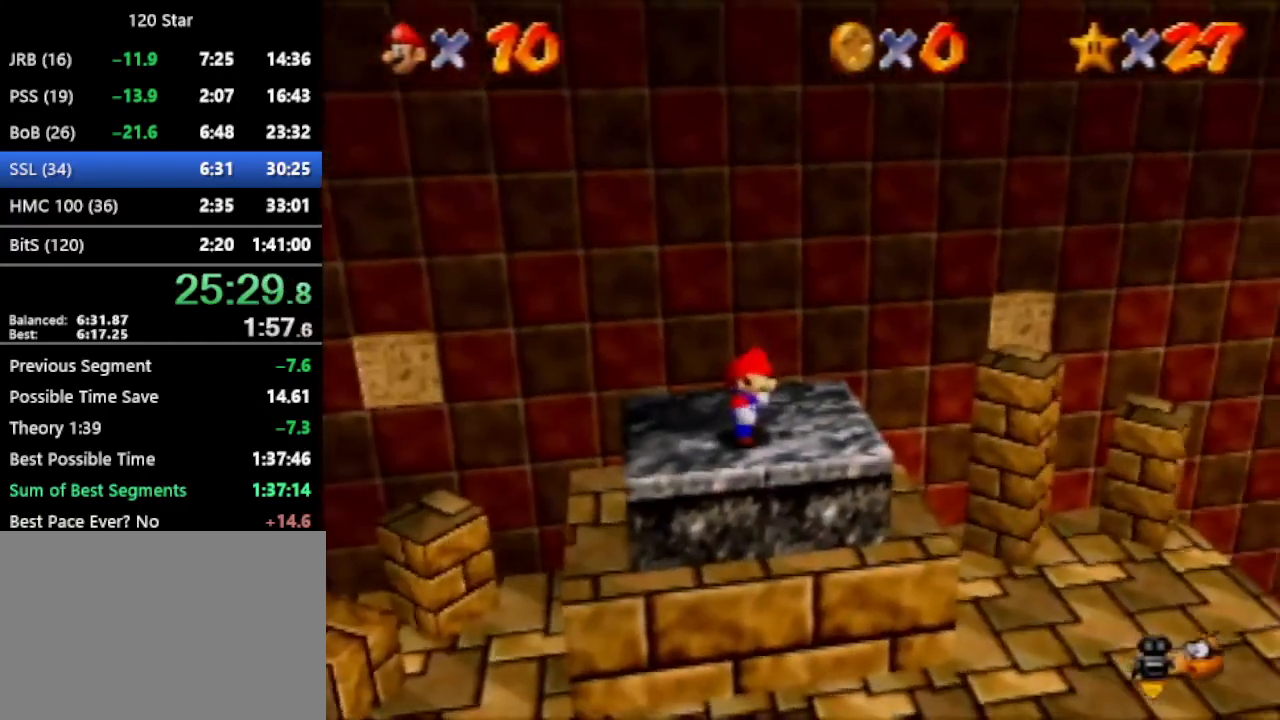
{"buttons": [], "left_stick": "center", "events": []}
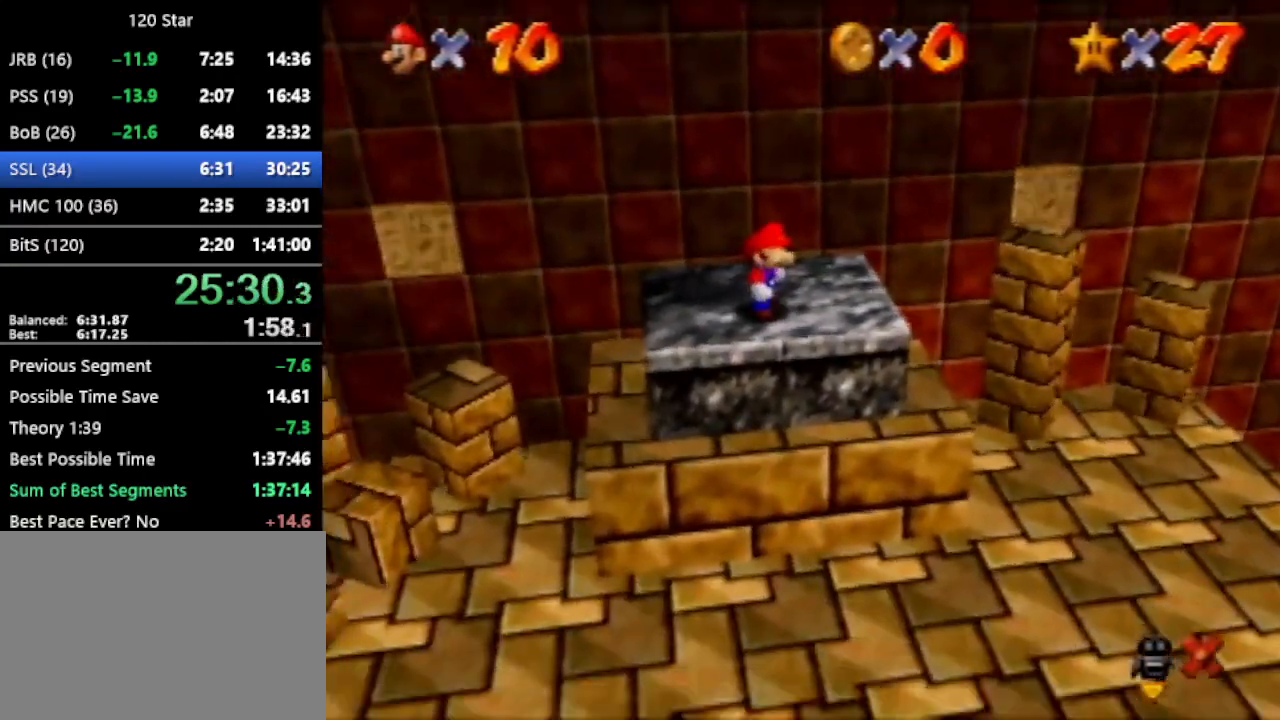
{"buttons": [], "left_stick": "center", "events": []}
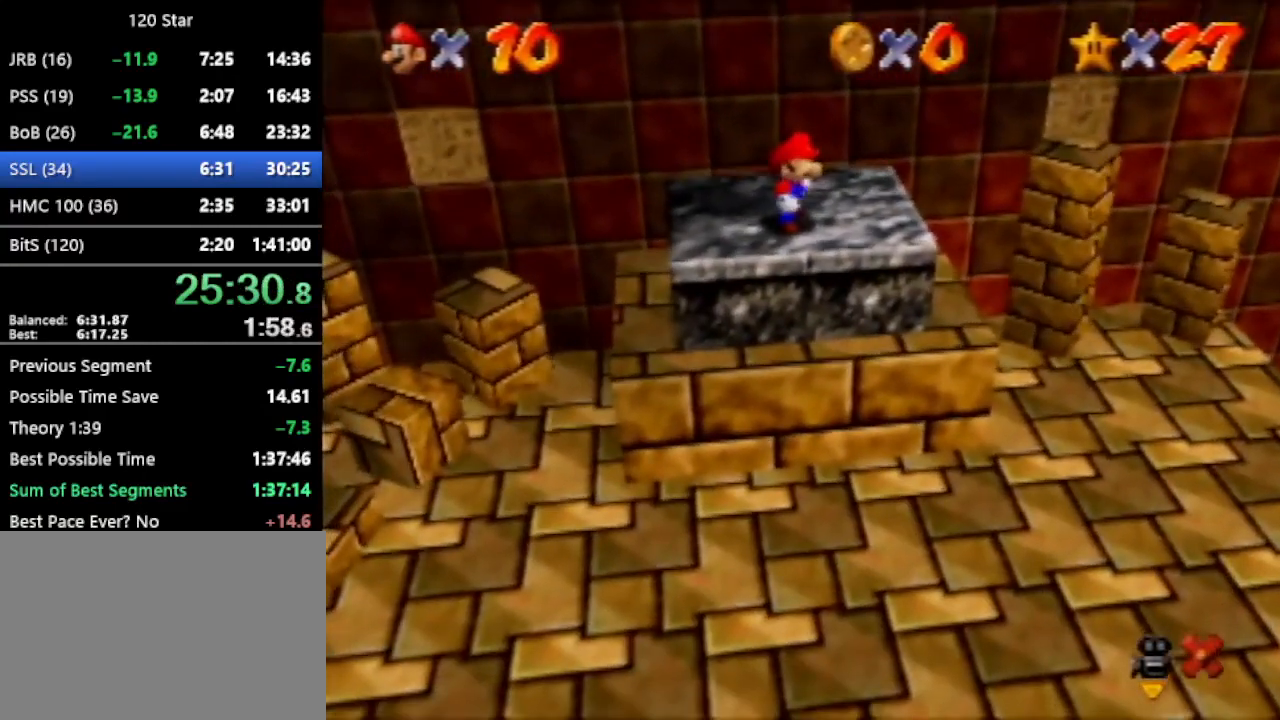
{"buttons": [], "left_stick": "center", "events": []}
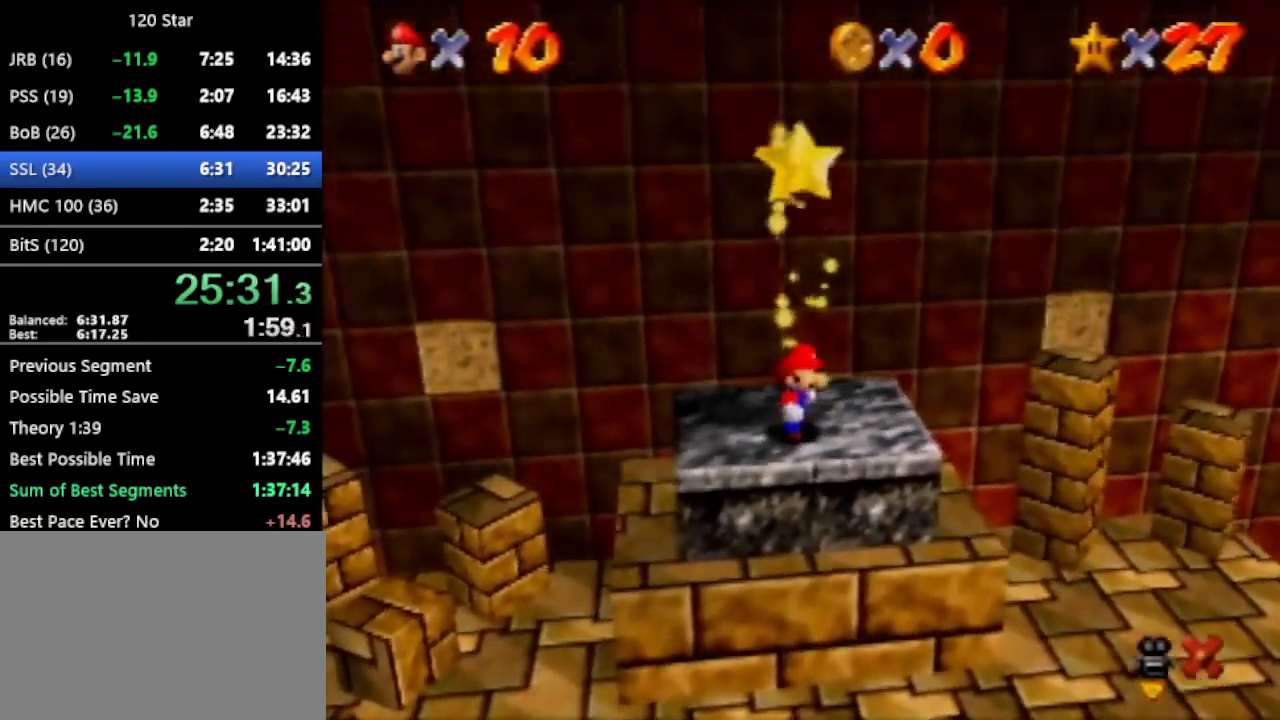
{"buttons": [], "left_stick": "up-left", "events": [[133, "left_stick", "up-left"]]}
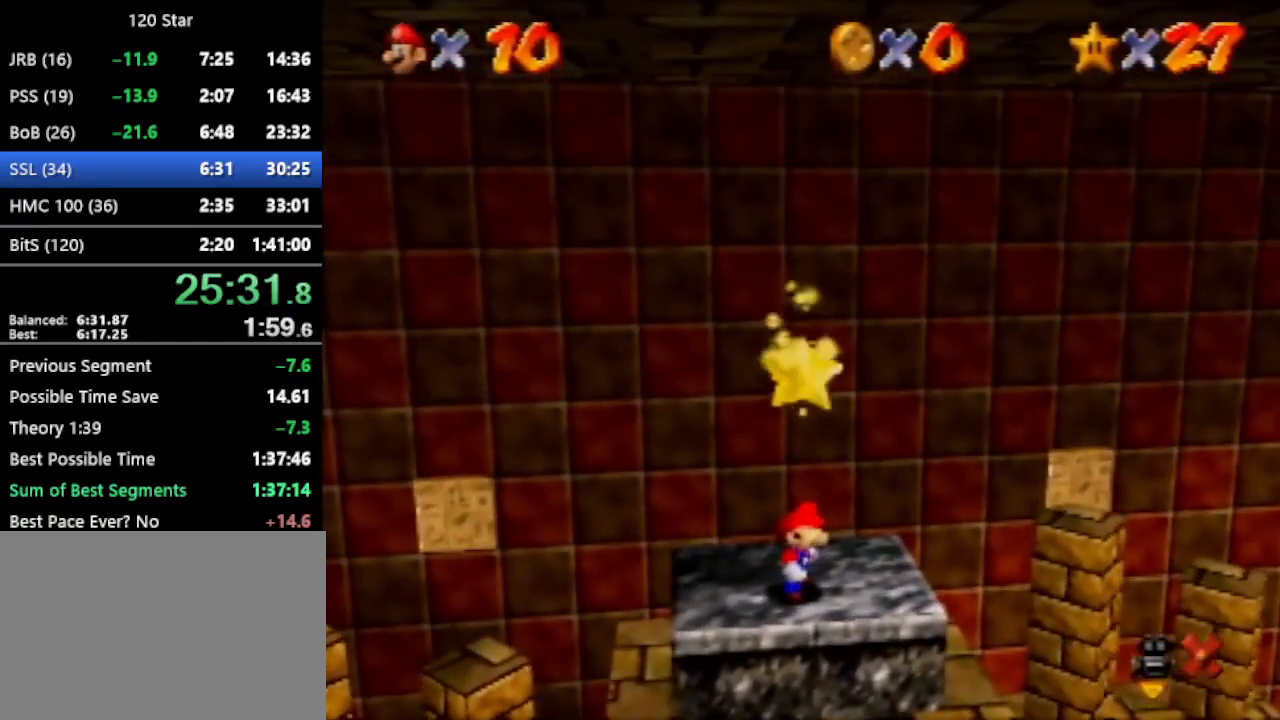
{"buttons": [], "left_stick": "up-left", "events": []}
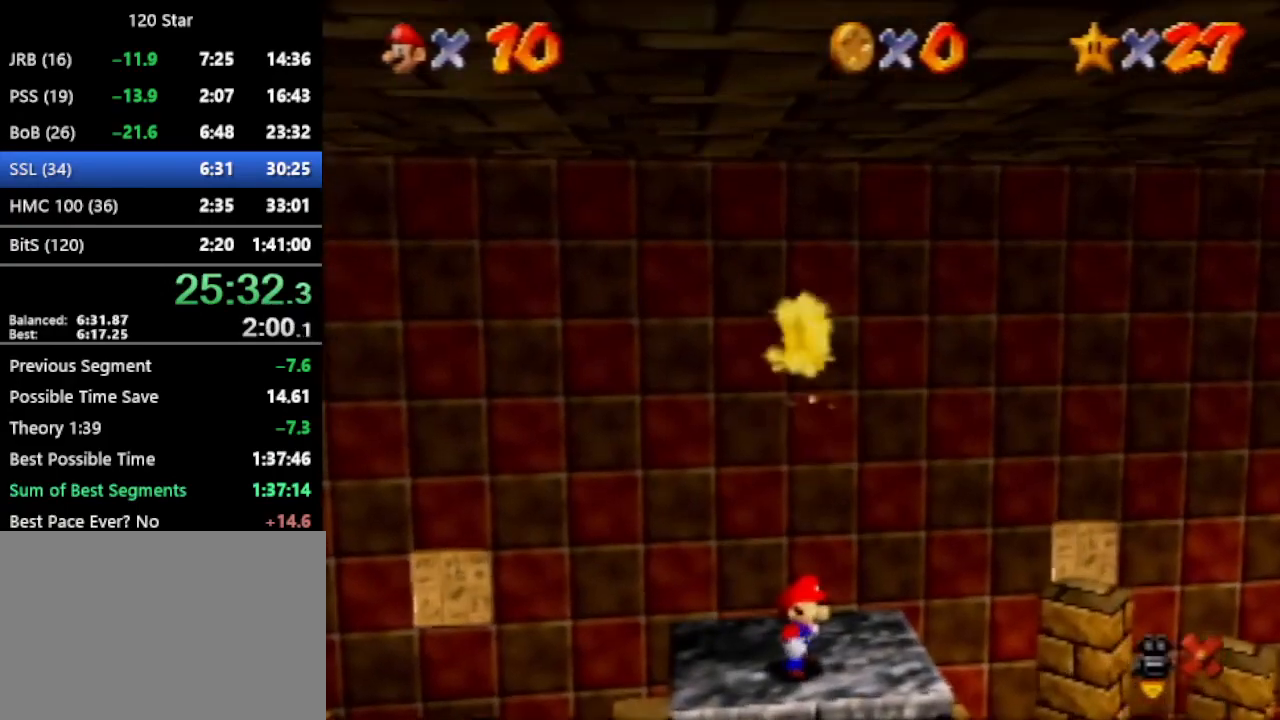
{"buttons": [], "left_stick": "center", "events": [[467, "left_stick", "center"]]}
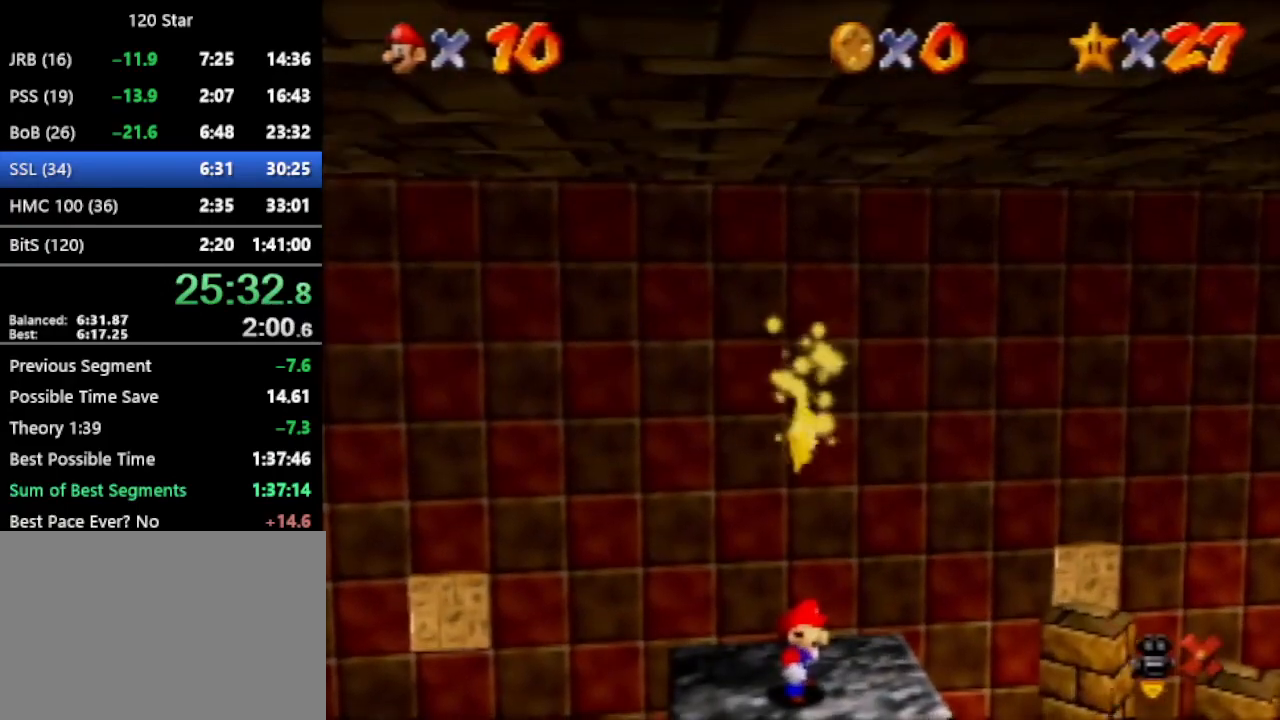
{"buttons": [], "left_stick": "center", "events": []}
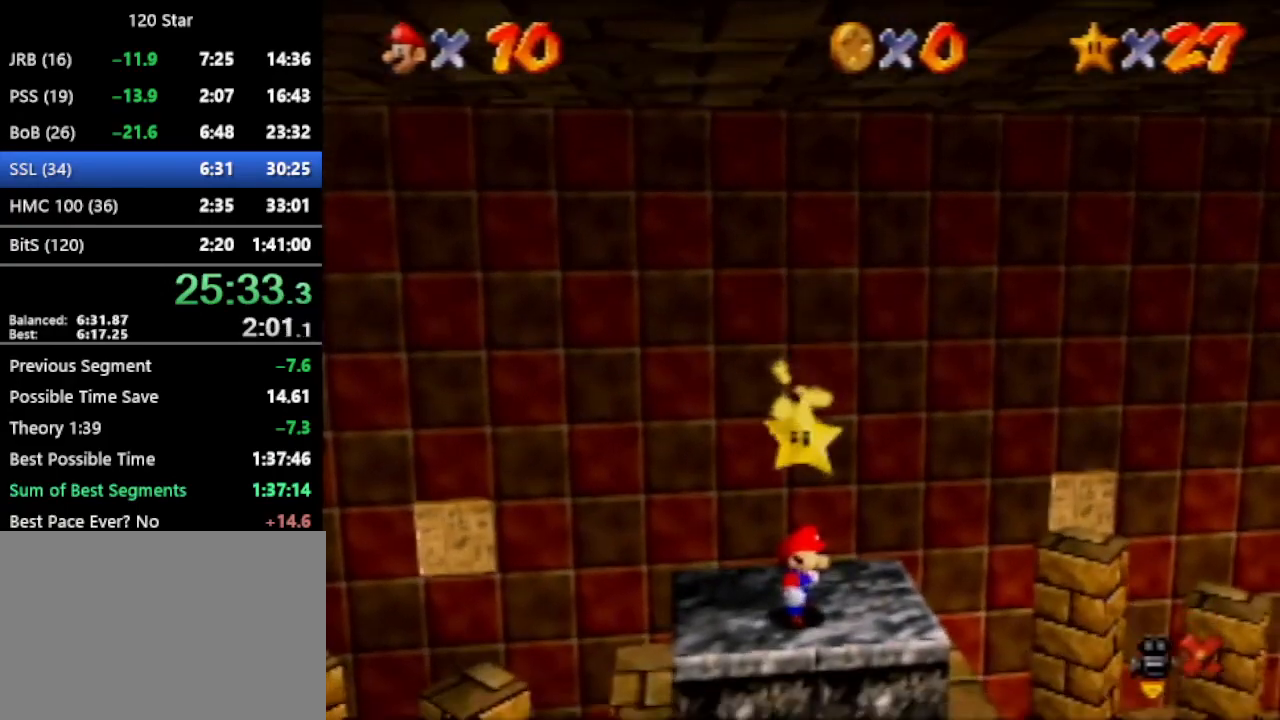
{"buttons": [], "left_stick": "center", "events": []}
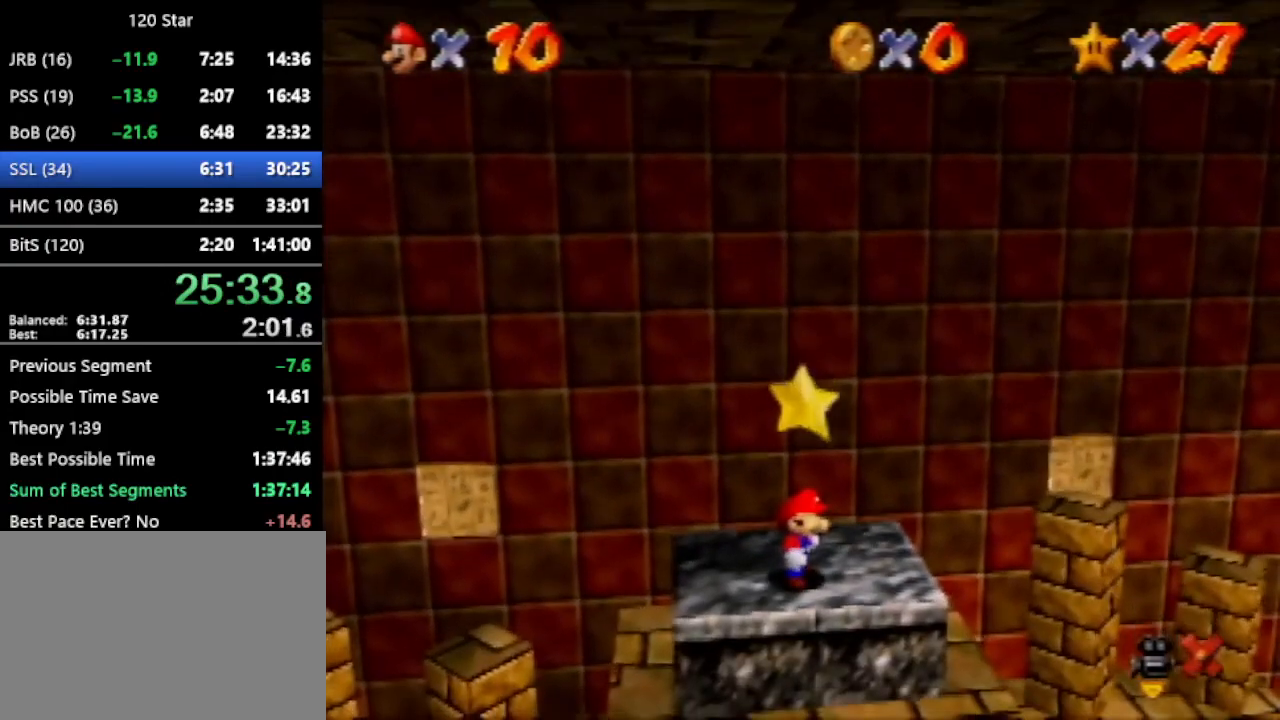
{"buttons": [], "left_stick": "center", "events": [[167, "A", "down"], [267, "A", "up"]]}